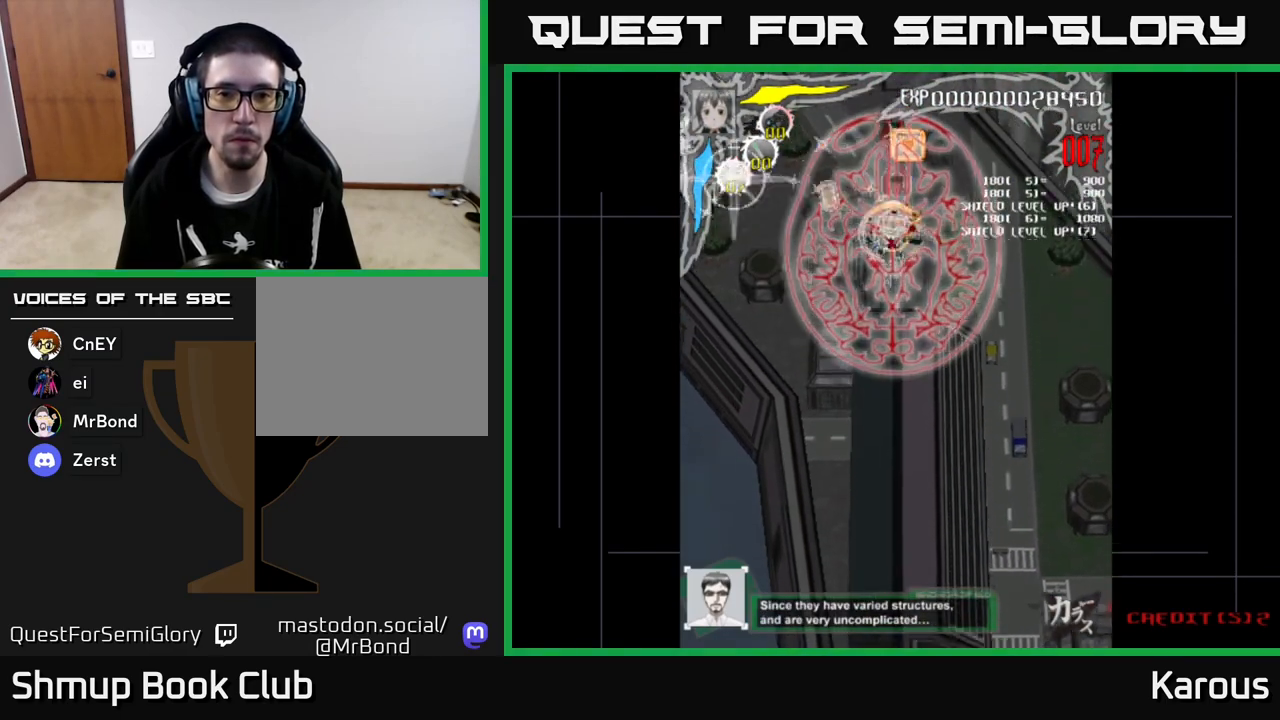
Gameplay with a controller (Xbox layout); each line is a JSON object with the inputs held at the frame after it. "events" lists button and stick changes between this image and that frame as [ms after this image, input, new state], when the widget could be followed in between. Not read: right_stick.
{"buttons": [], "left_stick": "center", "events": [[250, "B", "down"], [317, "B", "up"]]}
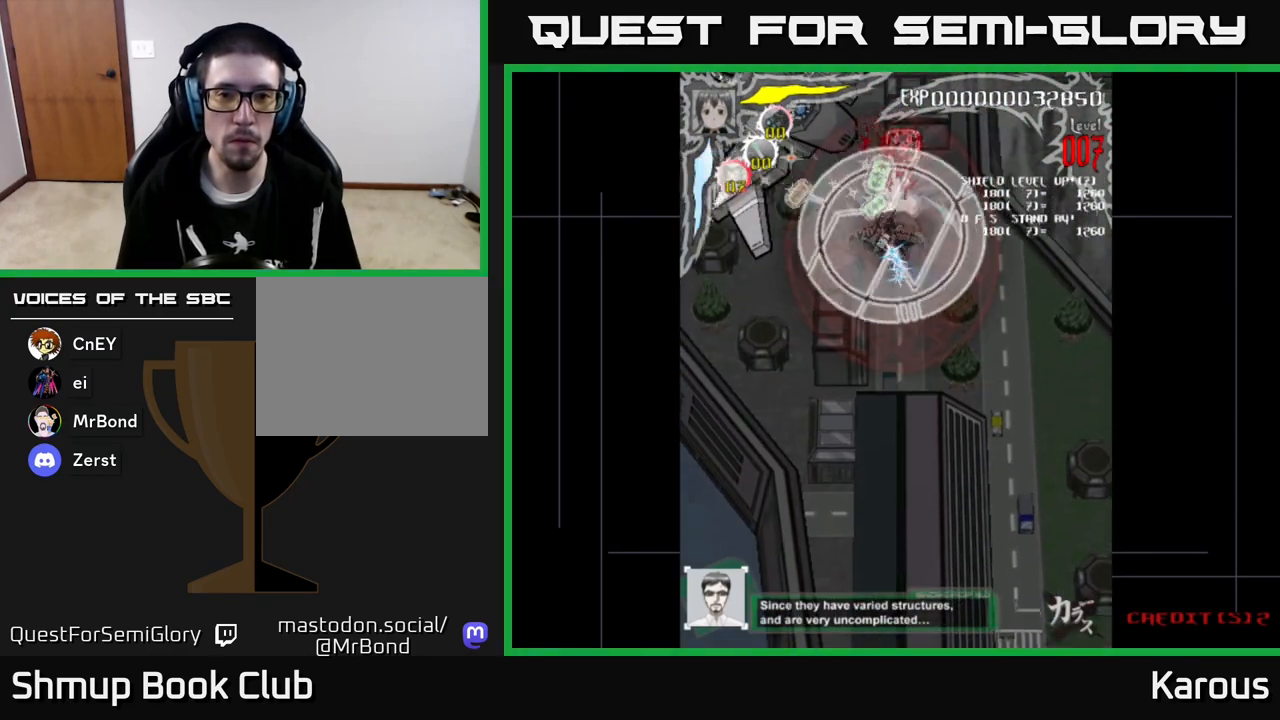
{"buttons": ["DPAD_UP"], "left_stick": "center", "events": [[233, "DPAD_UP", "down"]]}
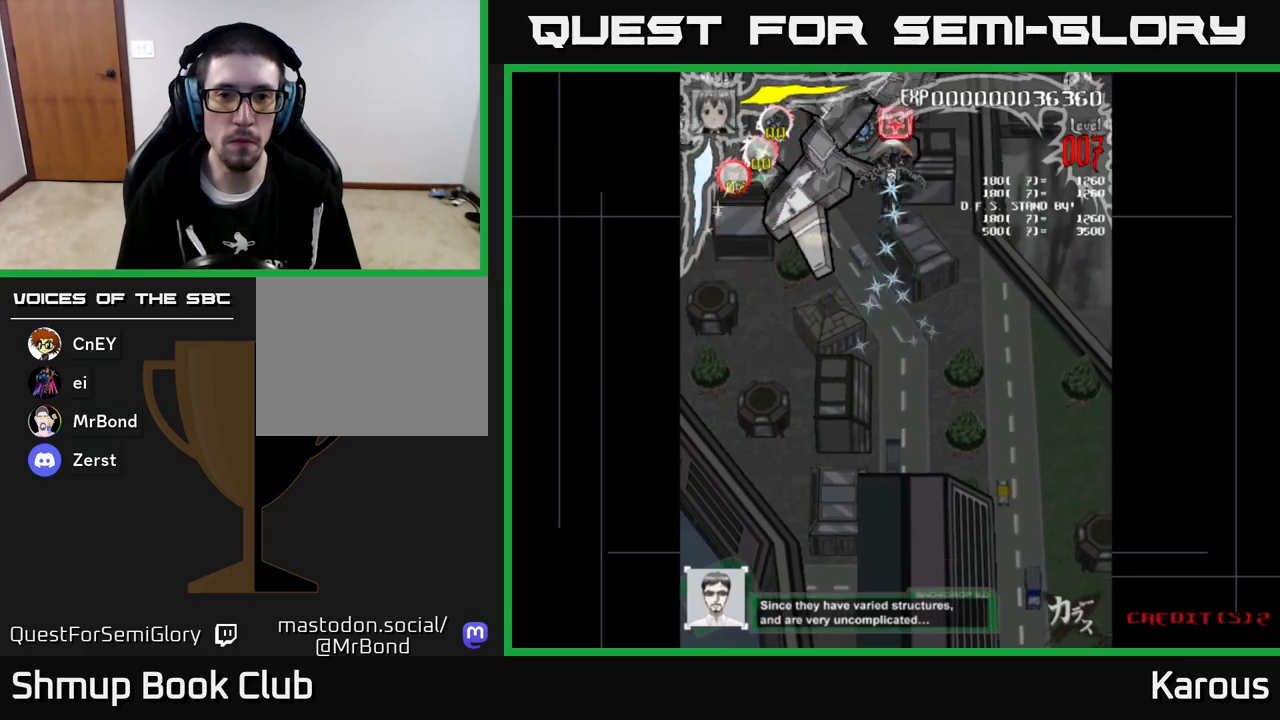
{"buttons": ["DPAD_UP", "DPAD_RIGHT"], "left_stick": "center", "events": [[317, "DPAD_LEFT", "down"], [400, "DPAD_LEFT", "up"], [467, "DPAD_RIGHT", "down"]]}
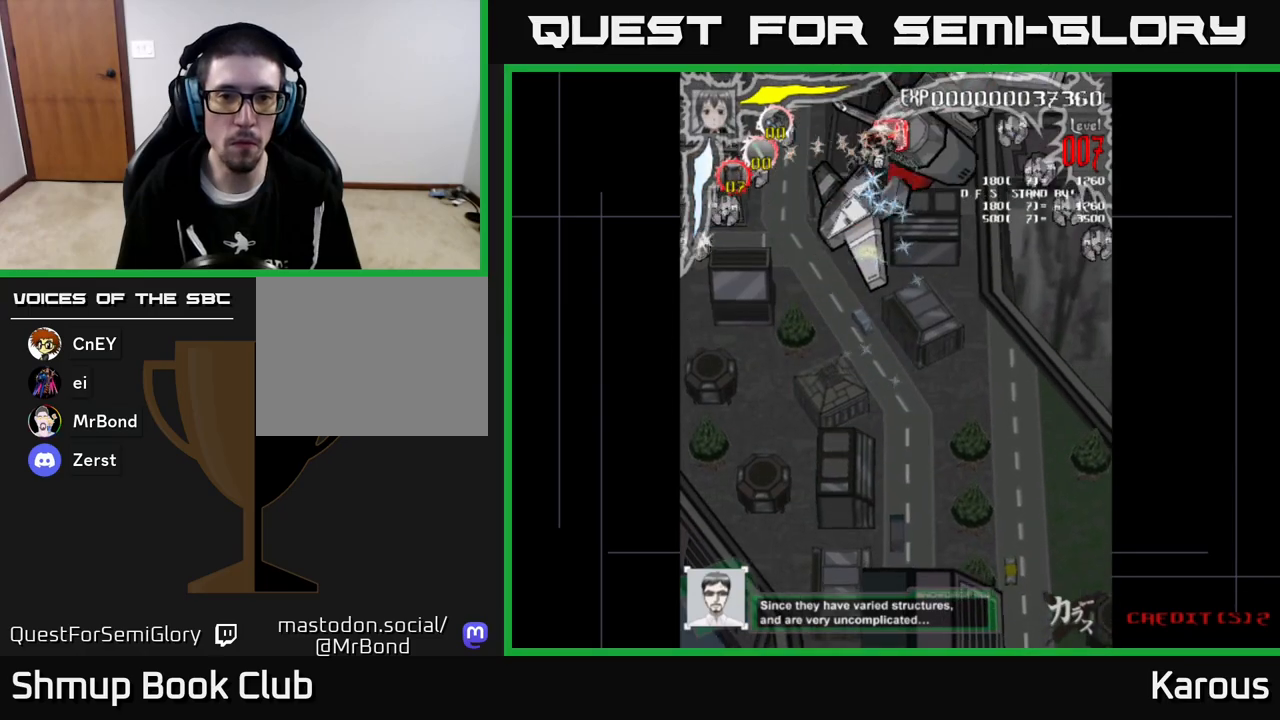
{"buttons": ["DPAD_DOWN", "DPAD_RIGHT"], "left_stick": "center"}
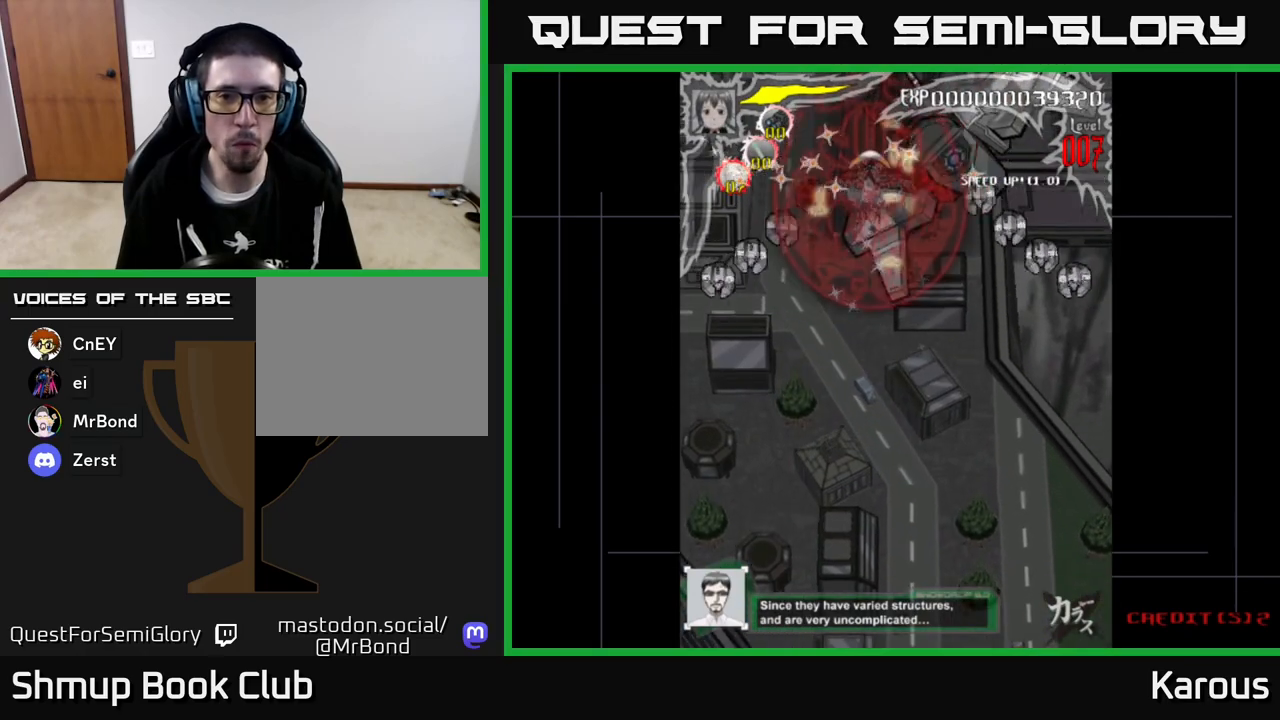
{"buttons": [], "left_stick": "center", "events": [[33, "DPAD_DOWN", "up"], [167, "DPAD_DOWN", "down"], [200, "DPAD_RIGHT", "up"], [383, "DPAD_DOWN", "up"]]}
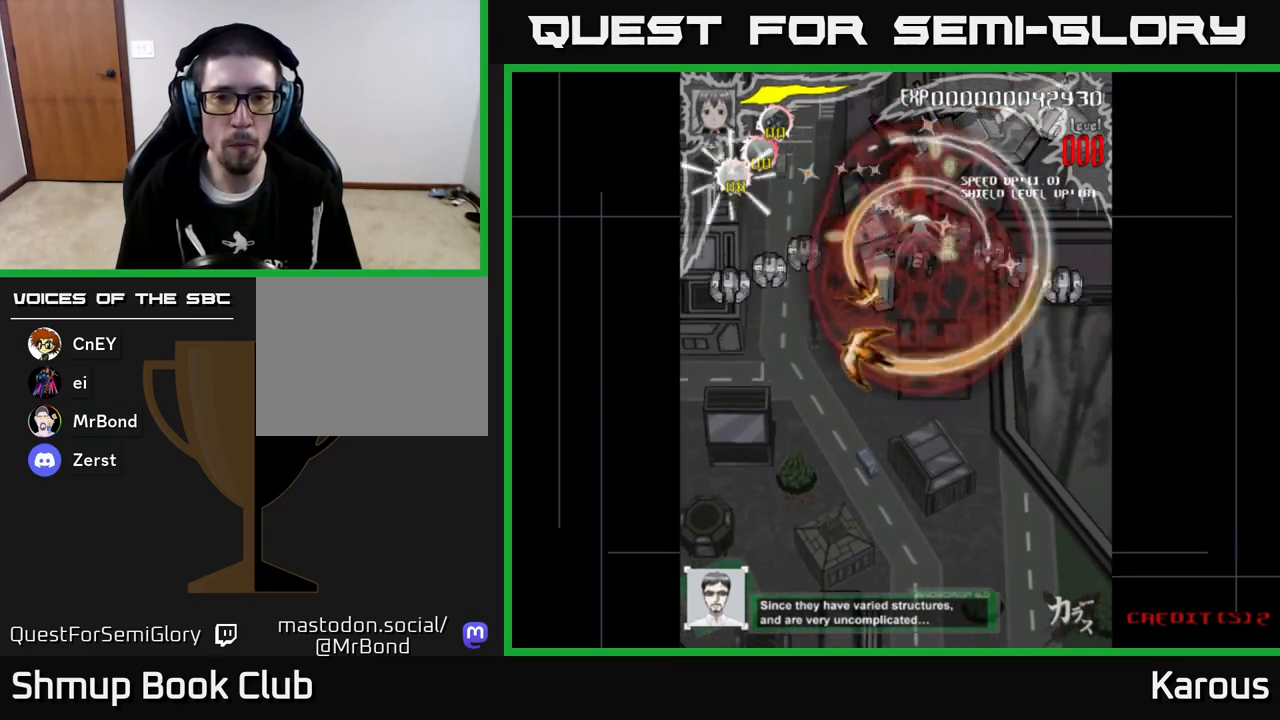
{"buttons": ["DPAD_RIGHT"], "left_stick": "center", "events": [[33, "DPAD_DOWN", "down"], [83, "DPAD_DOWN", "up"], [83, "DPAD_RIGHT", "down"], [200, "DPAD_DOWN", "down"], [300, "DPAD_DOWN", "up"]]}
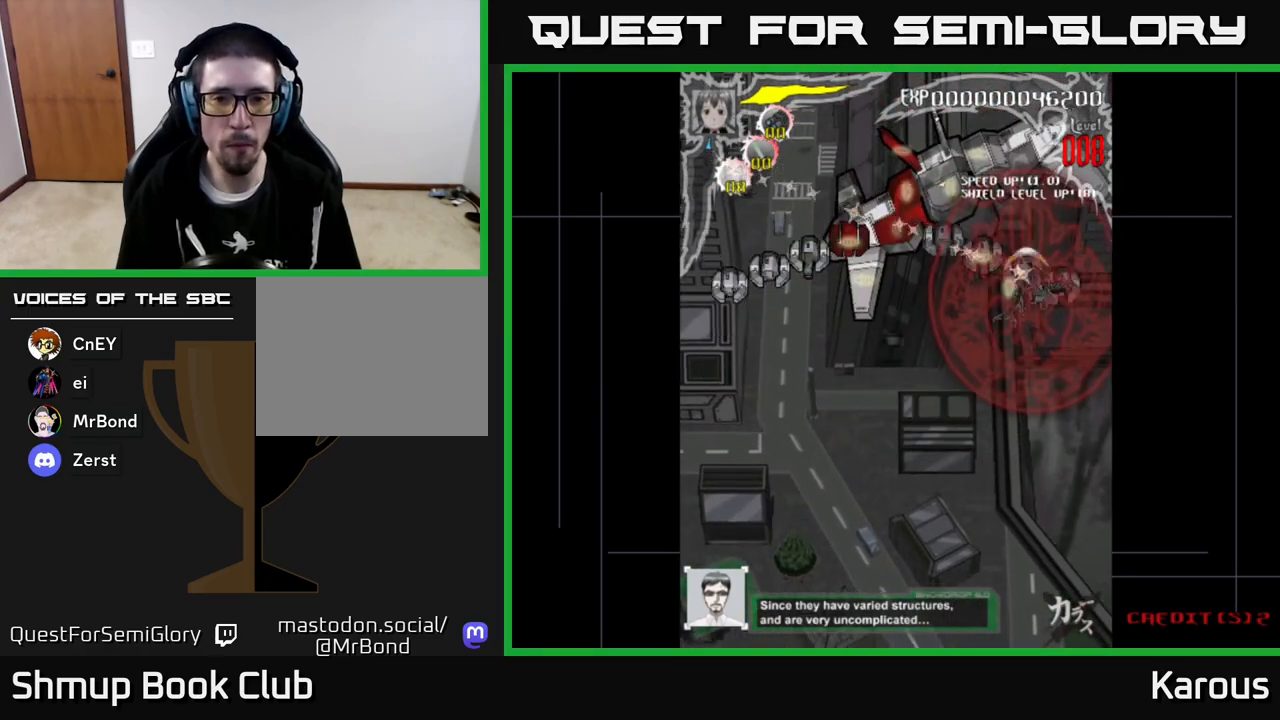
{"buttons": ["DPAD_LEFT"], "left_stick": "center", "events": [[183, "DPAD_DOWN", "down"], [200, "DPAD_RIGHT", "up"], [217, "DPAD_DOWN", "up"], [233, "DPAD_LEFT", "down"], [333, "DPAD_UP", "down"], [450, "DPAD_UP", "up"]]}
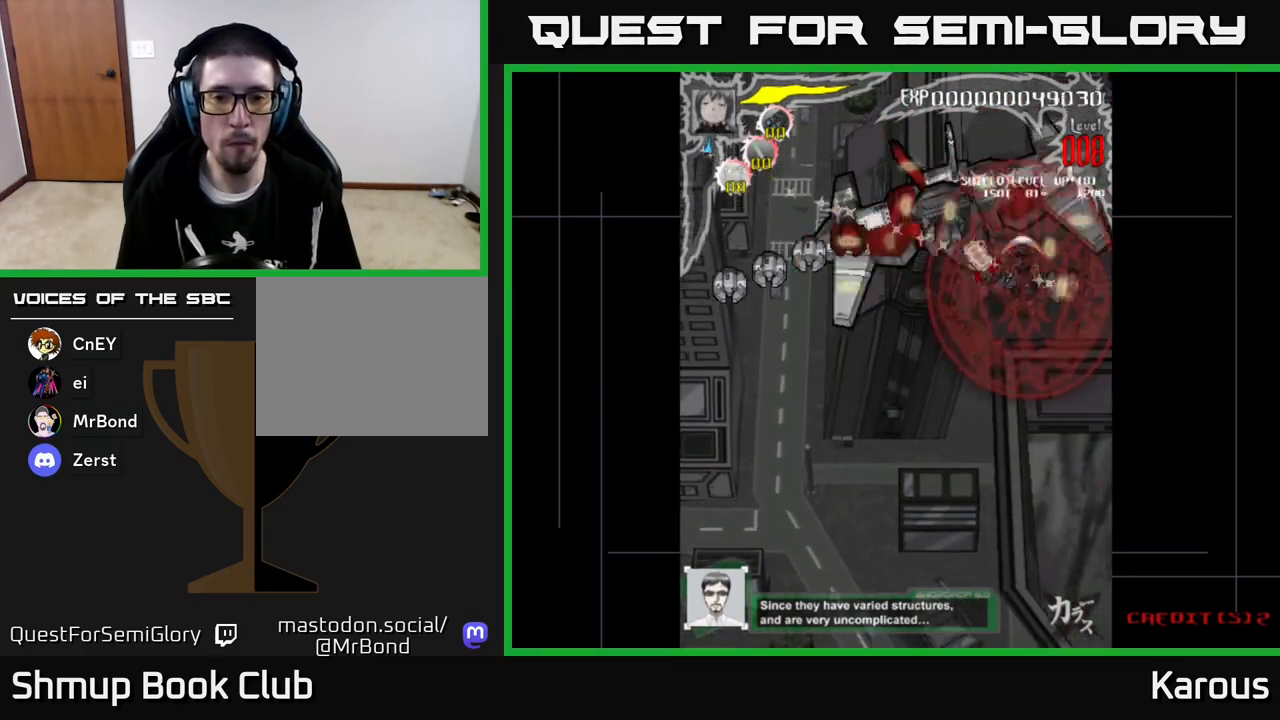
{"buttons": ["DPAD_LEFT"], "left_stick": "center", "events": [[200, "DPAD_UP", "down"], [300, "DPAD_UP", "up"]]}
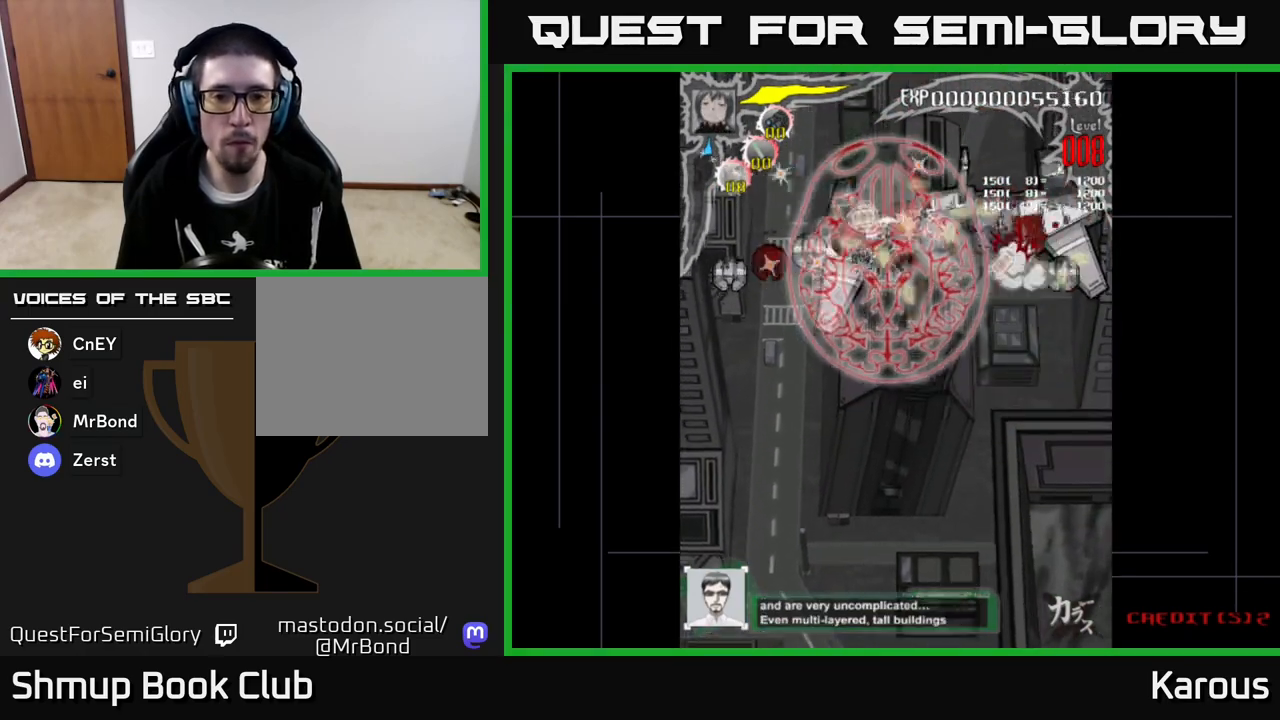
{"buttons": ["DPAD_LEFT"], "left_stick": "center", "events": [[167, "DPAD_DOWN", "down"], [250, "DPAD_DOWN", "up"]]}
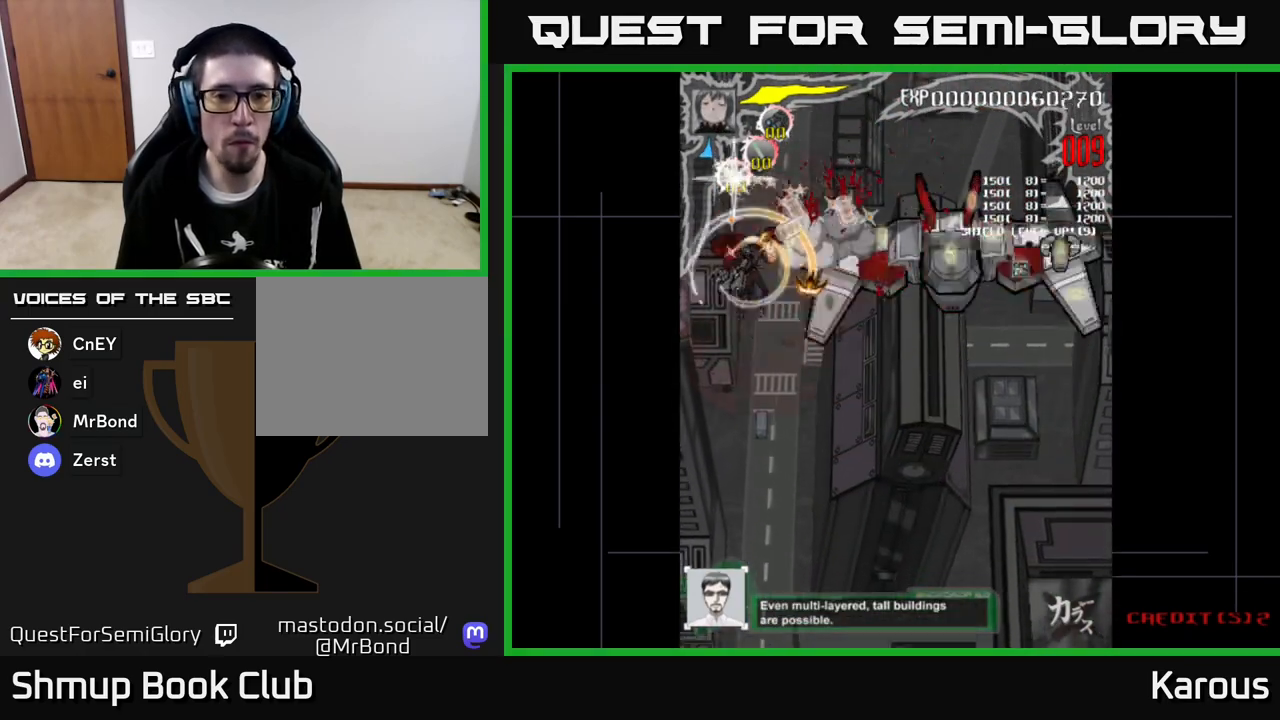
{"buttons": ["DPAD_RIGHT"], "left_stick": "center", "events": [[133, "DPAD_LEFT", "up"], [133, "DPAD_UP", "down"], [167, "DPAD_RIGHT", "down"], [400, "DPAD_UP", "up"]]}
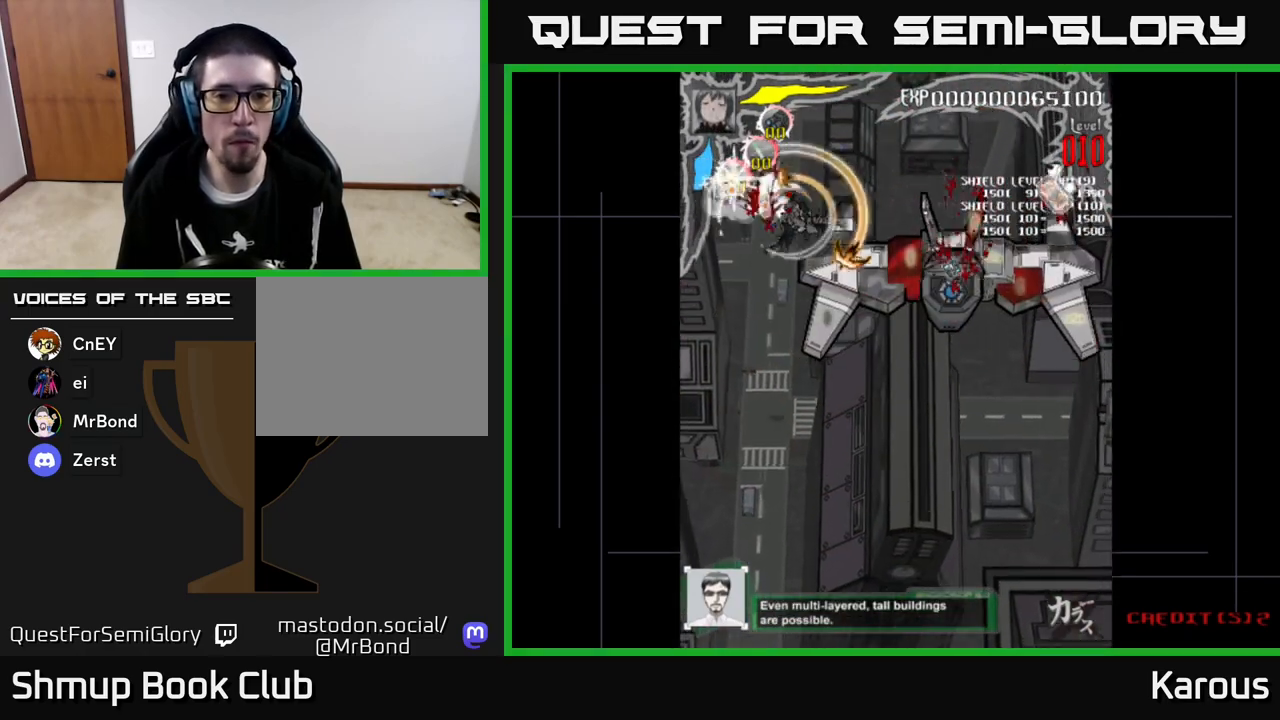
{"buttons": ["DPAD_DOWN"], "left_stick": "center", "events": [[150, "DPAD_UP", "down"], [233, "DPAD_UP", "up"], [467, "DPAD_DOWN", "down"], [483, "DPAD_RIGHT", "up"]]}
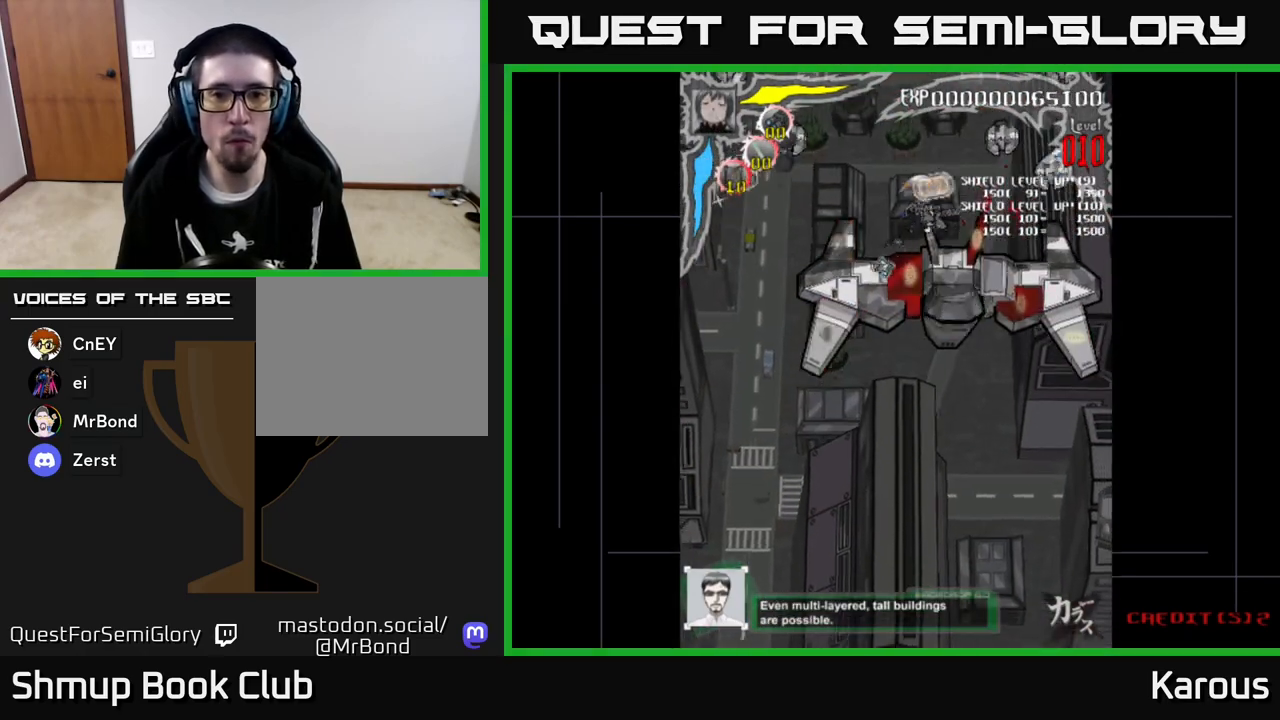
{"buttons": ["A", "DPAD_DOWN", "DPAD_RIGHT"], "left_stick": "center", "events": [[83, "DPAD_RIGHT", "down"], [200, "A", "down"], [283, "DPAD_RIGHT", "up"], [483, "DPAD_RIGHT", "down"]]}
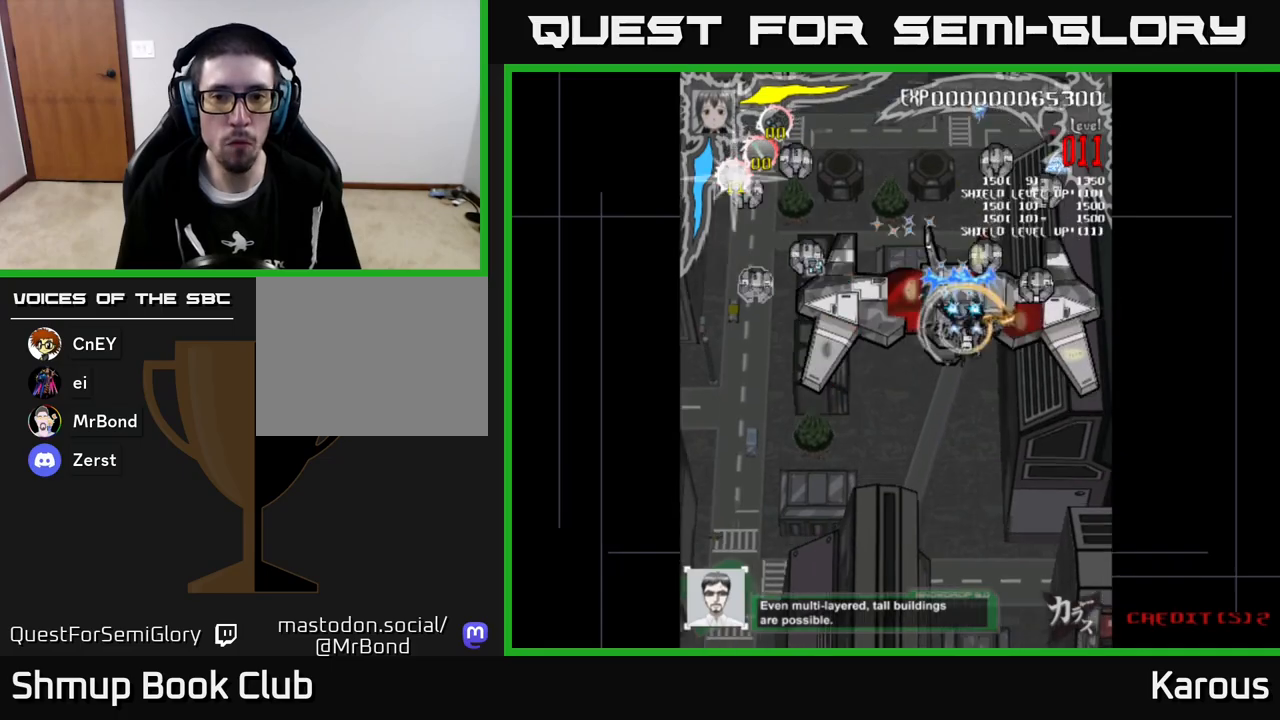
{"buttons": ["DPAD_DOWN", "DPAD_LEFT"], "left_stick": "center", "events": [[67, "X", "down"], [83, "DPAD_RIGHT", "up"], [100, "A", "up"], [100, "DPAD_DOWN", "up"], [117, "DPAD_LEFT", "down"], [167, "X", "up"], [233, "X", "down"], [333, "X", "up"], [400, "X", "down"], [467, "DPAD_DOWN", "down"], [500, "X", "up"]]}
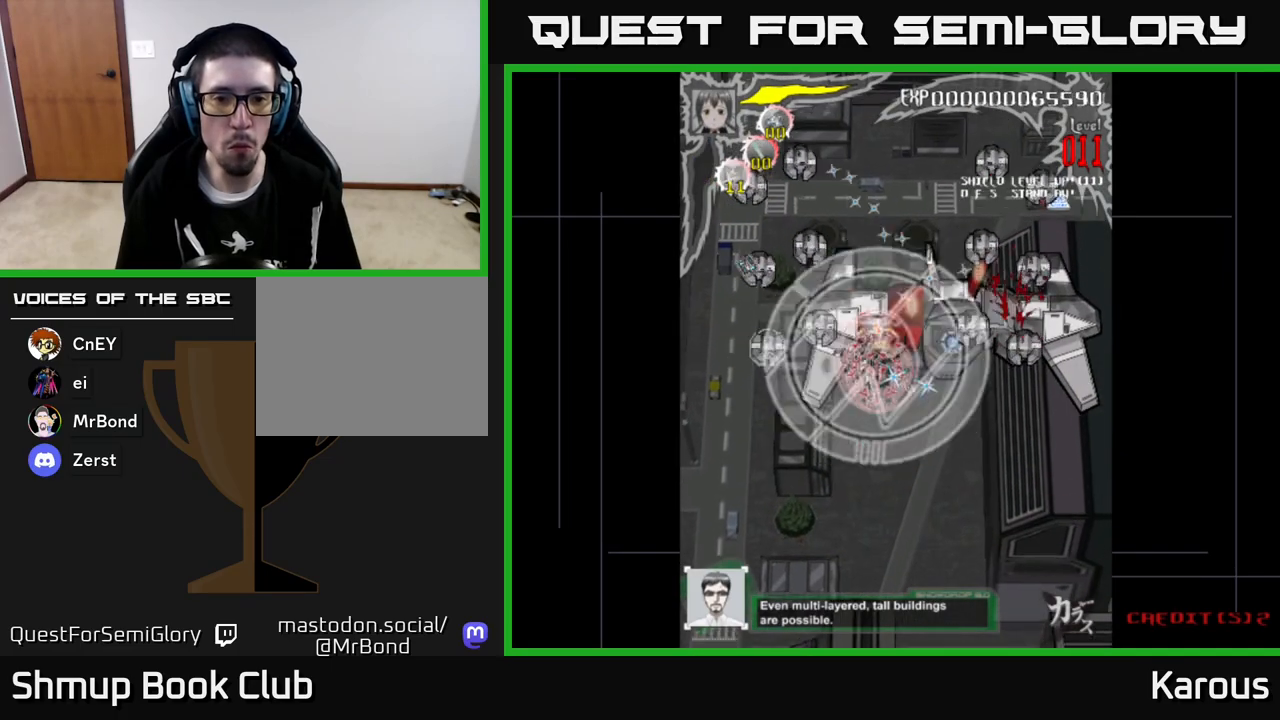
{"buttons": [], "left_stick": "center", "events": [[83, "X", "down"], [183, "X", "up"], [250, "DPAD_DOWN", "up"], [350, "DPAD_LEFT", "up"]]}
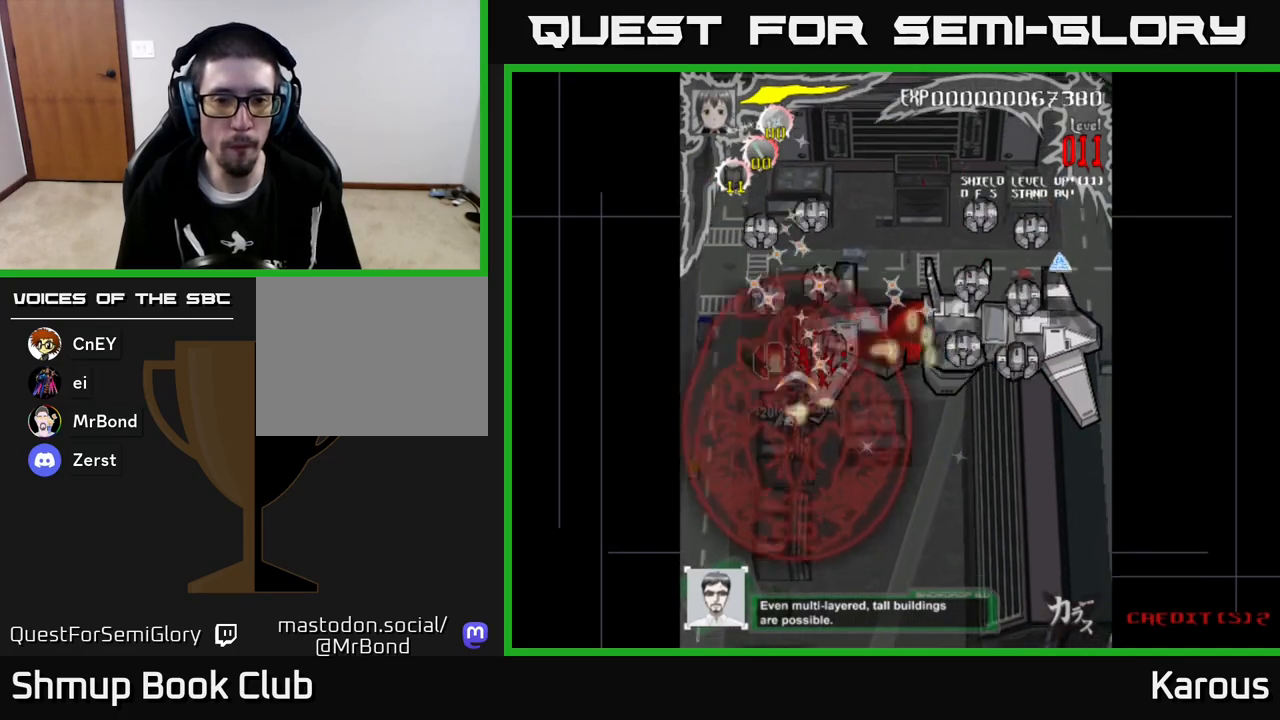
{"buttons": ["DPAD_UP"], "left_stick": "center", "events": [[17, "DPAD_LEFT", "down"], [50, "DPAD_LEFT", "up"], [200, "DPAD_UP", "down"], [367, "DPAD_LEFT", "down"], [500, "DPAD_LEFT", "up"]]}
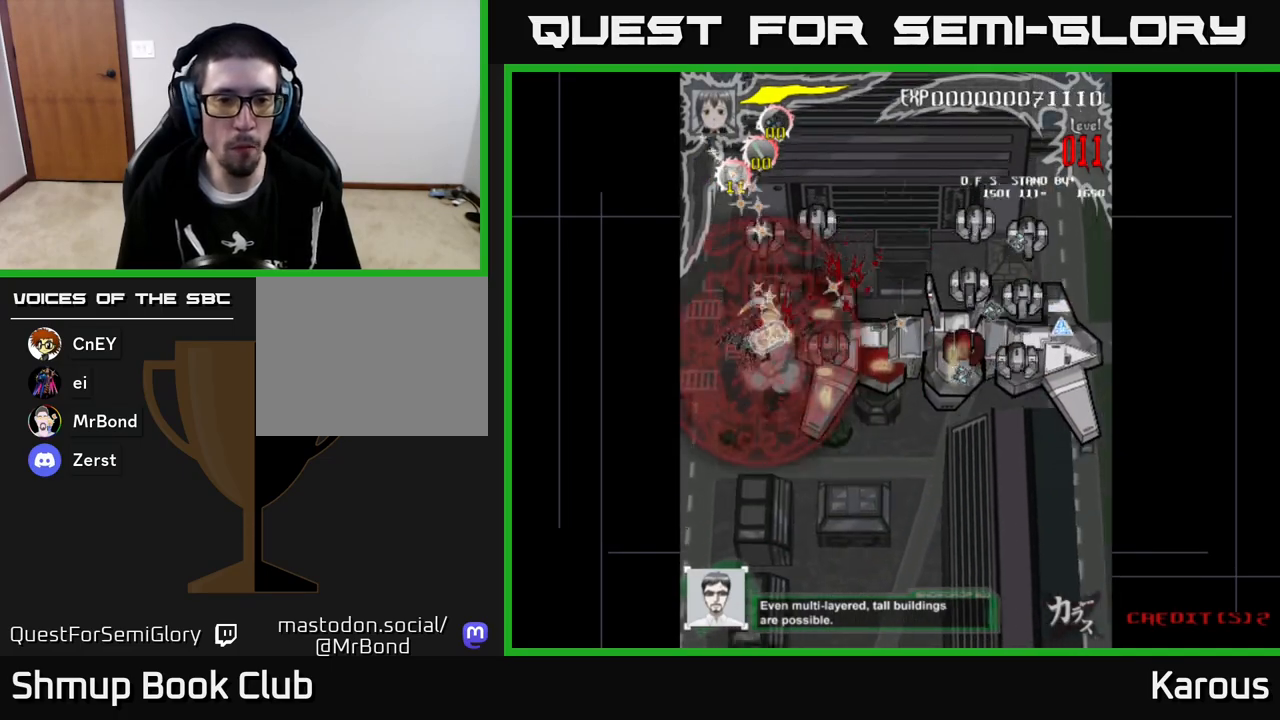
{"buttons": ["DPAD_RIGHT"], "left_stick": "center", "events": [[333, "DPAD_RIGHT", "down"], [383, "DPAD_UP", "up"]]}
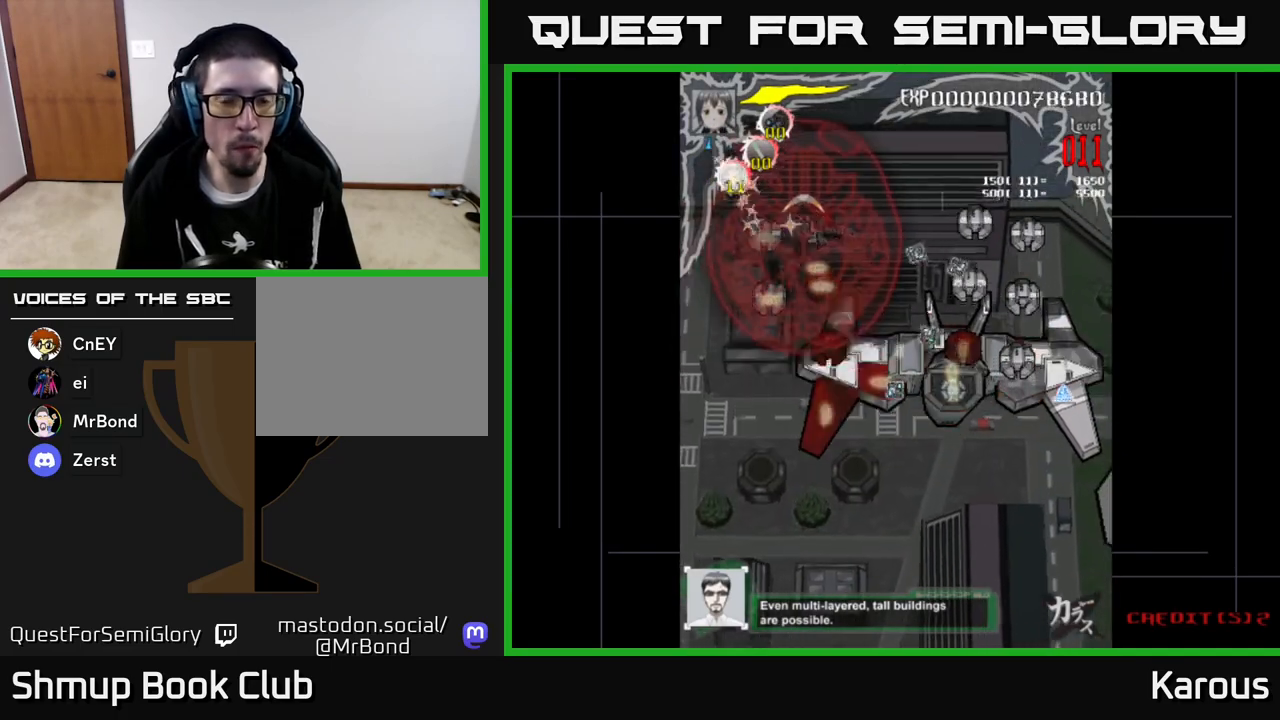
{"buttons": ["DPAD_DOWN", "DPAD_RIGHT"], "left_stick": "center", "events": [[17, "DPAD_DOWN", "down"], [33, "DPAD_RIGHT", "up"], [217, "DPAD_RIGHT", "down"], [300, "DPAD_RIGHT", "up"], [500, "DPAD_RIGHT", "down"]]}
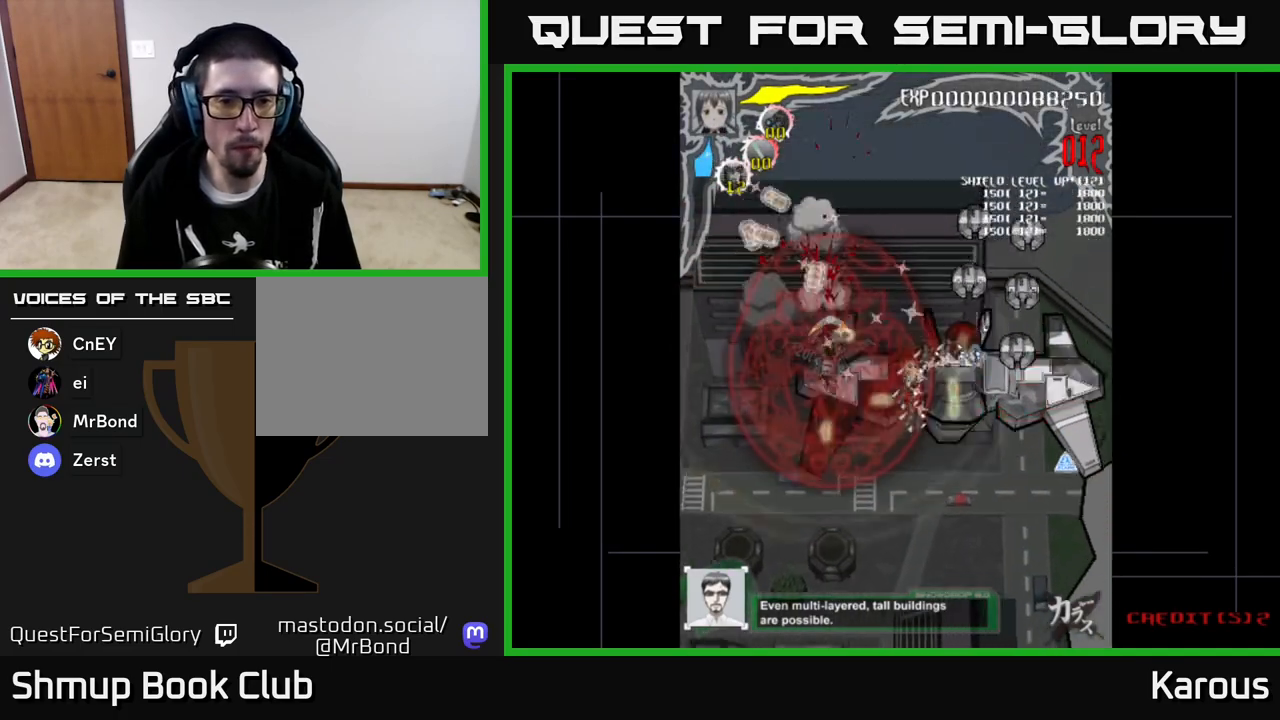
{"buttons": ["A", "DPAD_RIGHT"], "left_stick": "center", "events": [[50, "DPAD_DOWN", "up"], [317, "A", "down"]]}
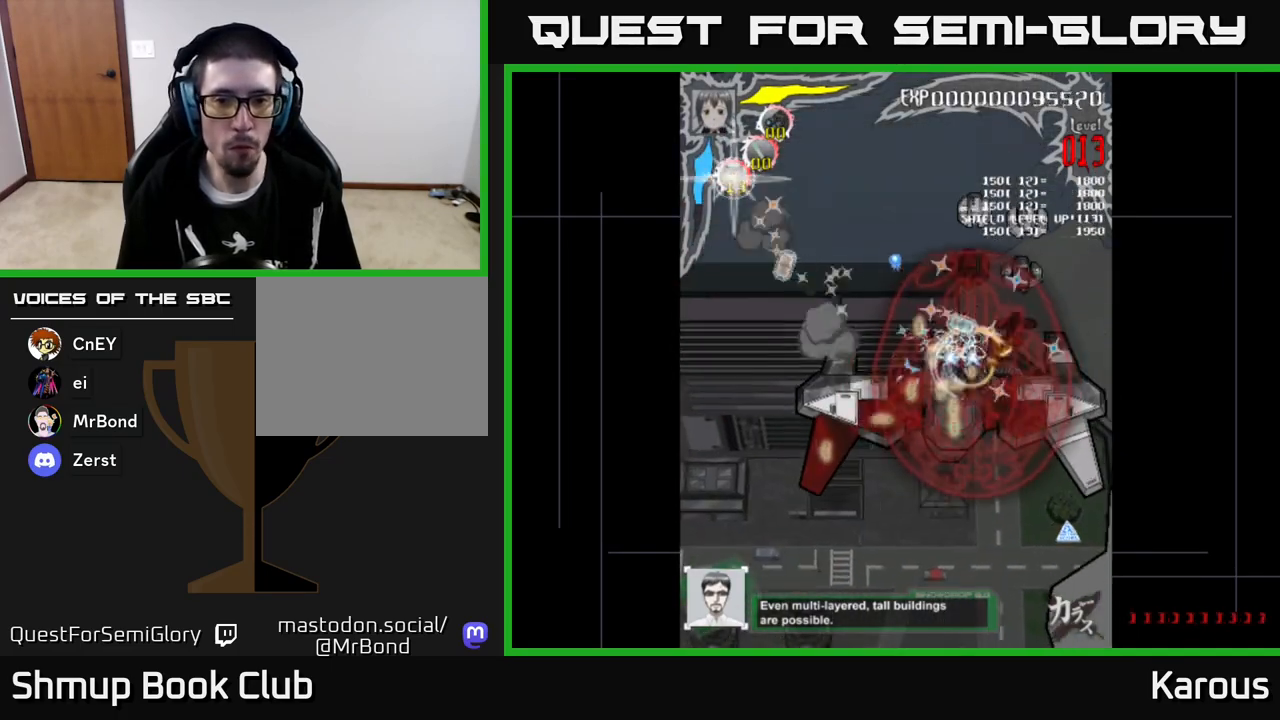
{"buttons": ["A", "DPAD_UP"], "left_stick": "center", "events": [[133, "DPAD_UP", "down"], [183, "DPAD_RIGHT", "up"], [300, "DPAD_LEFT", "down"], [383, "DPAD_LEFT", "up"]]}
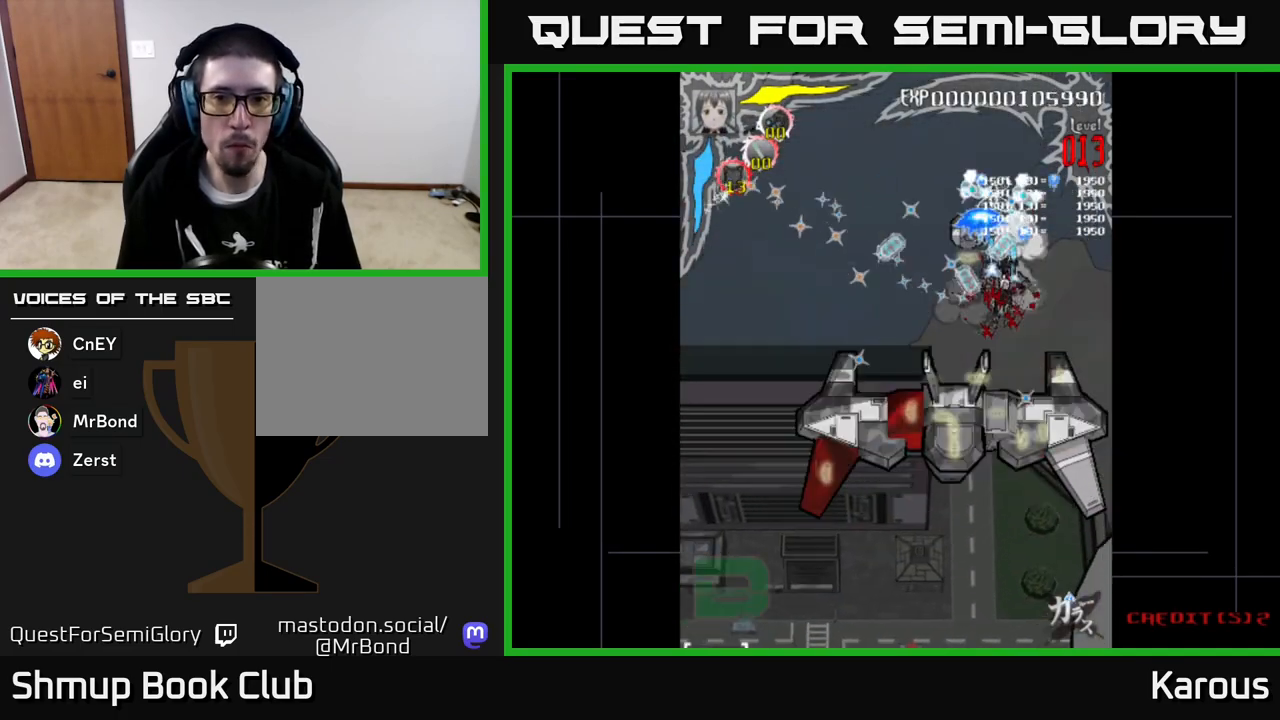
{"buttons": ["DPAD_DOWN", "DPAD_LEFT"], "left_stick": "center", "events": [[133, "DPAD_LEFT", "down"], [250, "DPAD_LEFT", "up"], [250, "DPAD_UP", "up"], [267, "DPAD_RIGHT", "down"], [300, "DPAD_DOWN", "down"], [333, "DPAD_RIGHT", "up"], [367, "A", "up"], [383, "DPAD_LEFT", "down"]]}
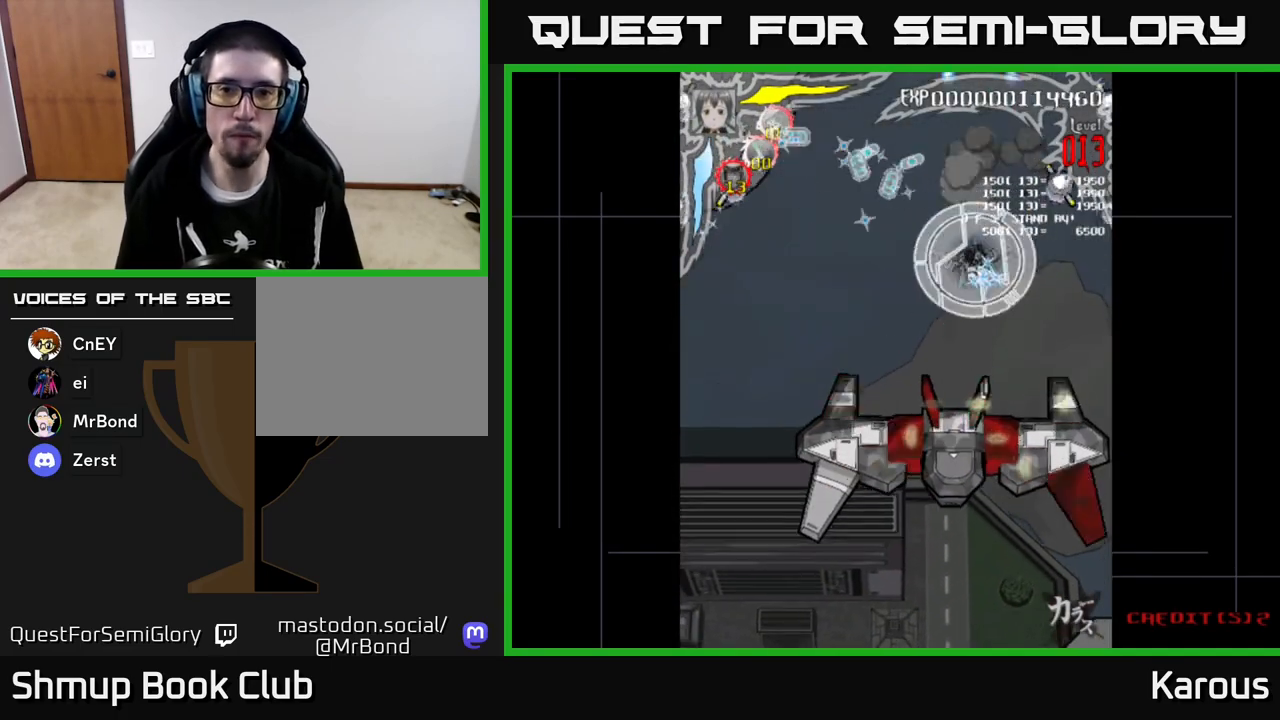
{"buttons": ["DPAD_UP", "DPAD_RIGHT"], "left_stick": "center", "events": [[50, "DPAD_LEFT", "up"], [67, "DPAD_RIGHT", "down"], [117, "DPAD_DOWN", "up"], [167, "X", "down"], [267, "DPAD_UP", "down"], [267, "X", "up"], [317, "DPAD_RIGHT", "up"], [450, "DPAD_RIGHT", "down"]]}
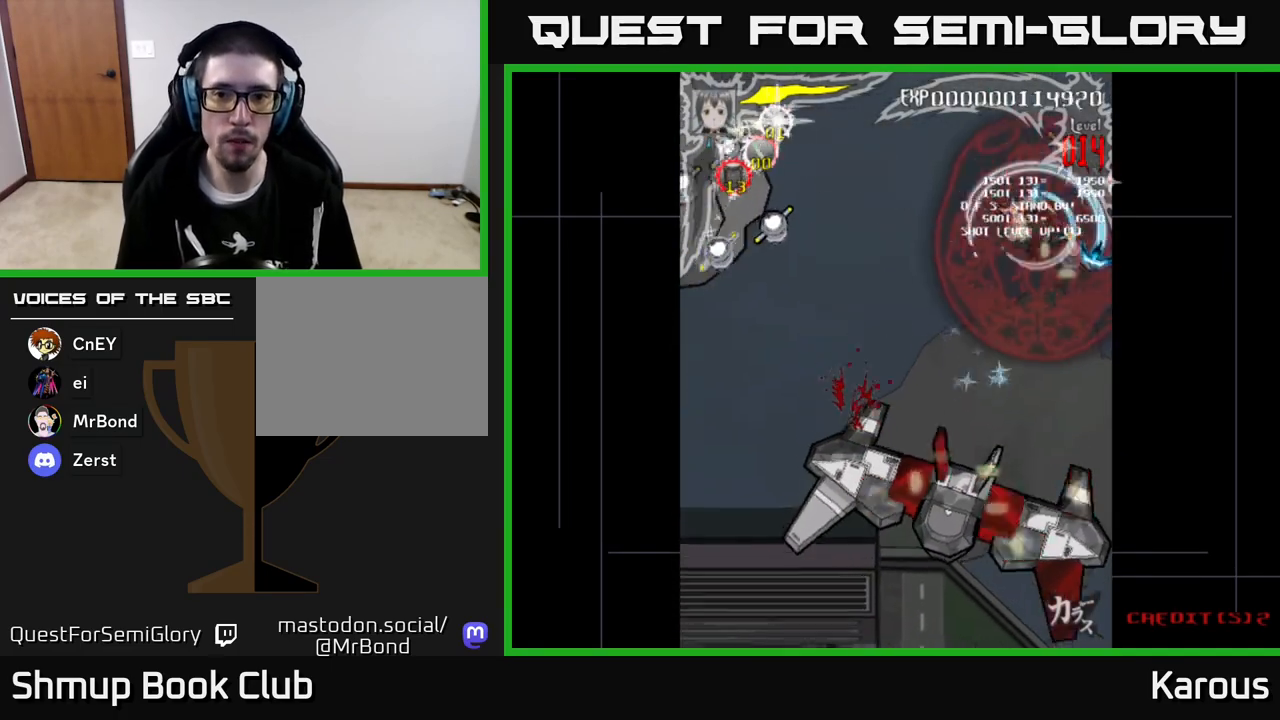
{"buttons": ["DPAD_LEFT"], "left_stick": "center", "events": [[17, "DPAD_UP", "up"], [67, "DPAD_DOWN", "down"], [217, "DPAD_RIGHT", "up"], [367, "DPAD_LEFT", "down"], [417, "DPAD_DOWN", "up"]]}
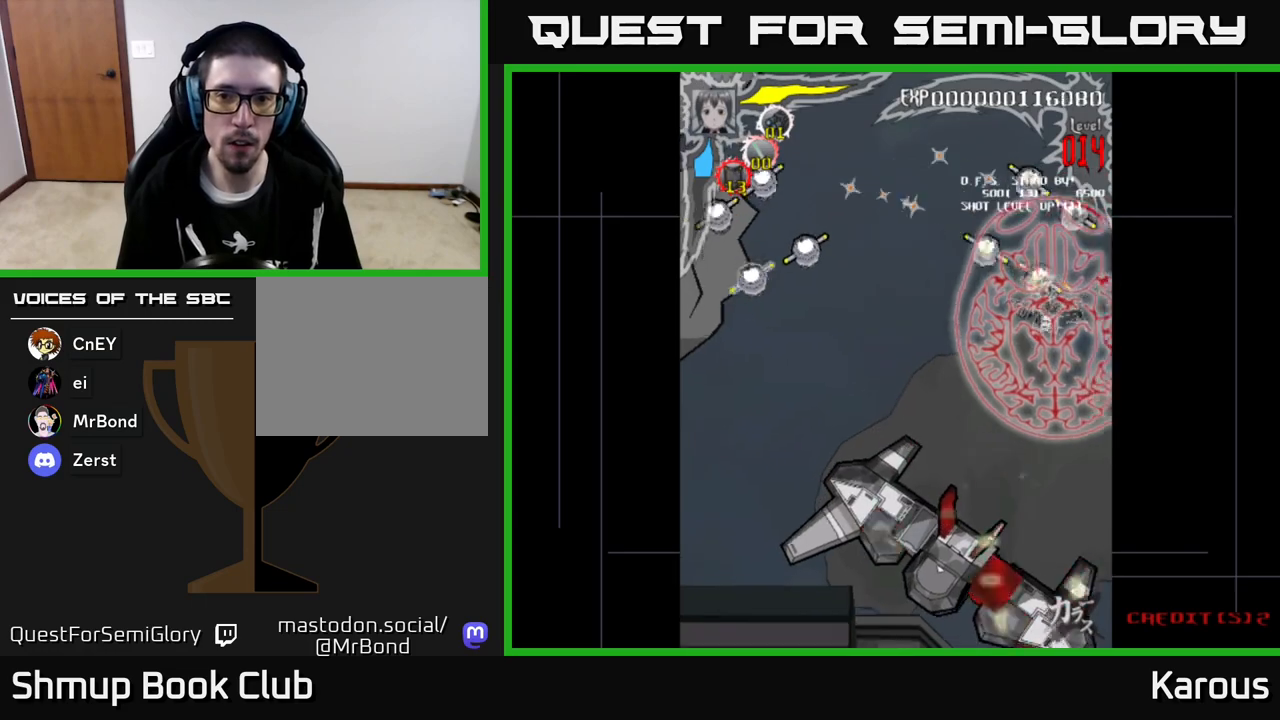
{"buttons": ["DPAD_UP", "DPAD_LEFT"], "left_stick": "center", "events": [[83, "DPAD_UP", "down"], [117, "DPAD_LEFT", "up"], [133, "DPAD_RIGHT", "down"], [267, "DPAD_RIGHT", "up"], [467, "DPAD_LEFT", "down"]]}
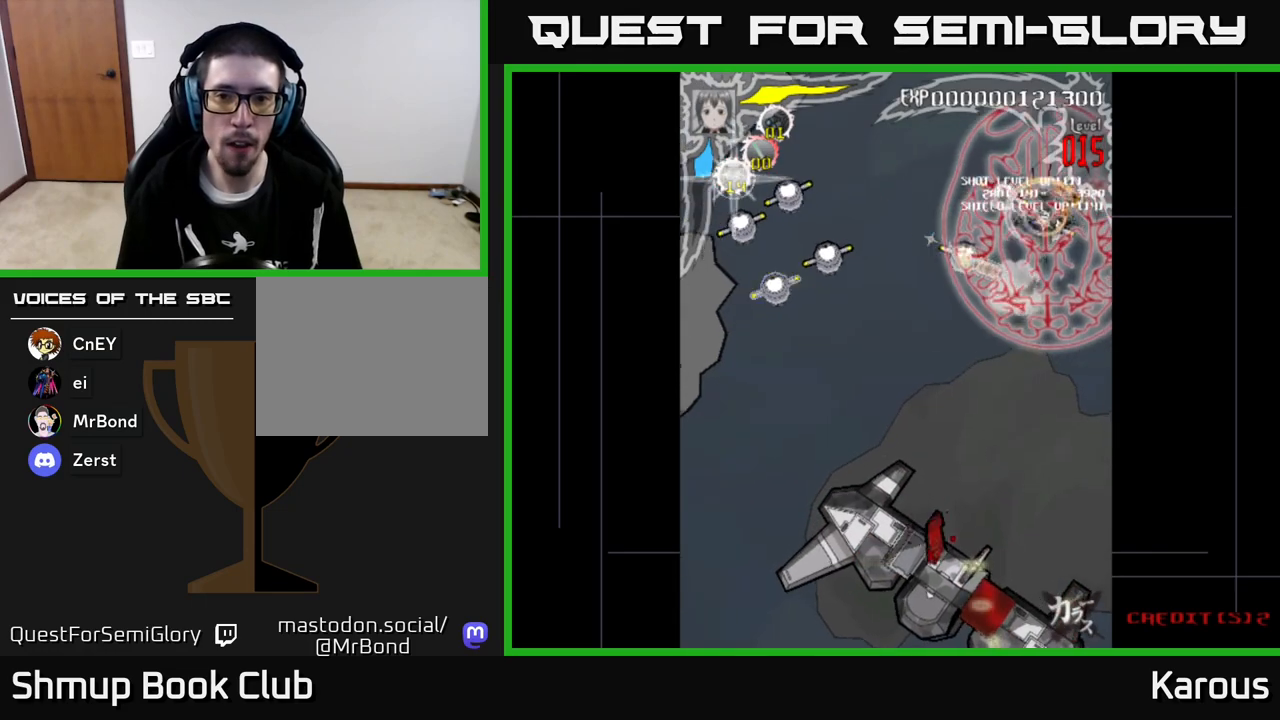
{"buttons": ["DPAD_DOWN", "DPAD_LEFT"], "left_stick": "center", "events": [[67, "DPAD_UP", "up"], [150, "DPAD_DOWN", "down"], [167, "DPAD_LEFT", "up"], [250, "DPAD_LEFT", "down"]]}
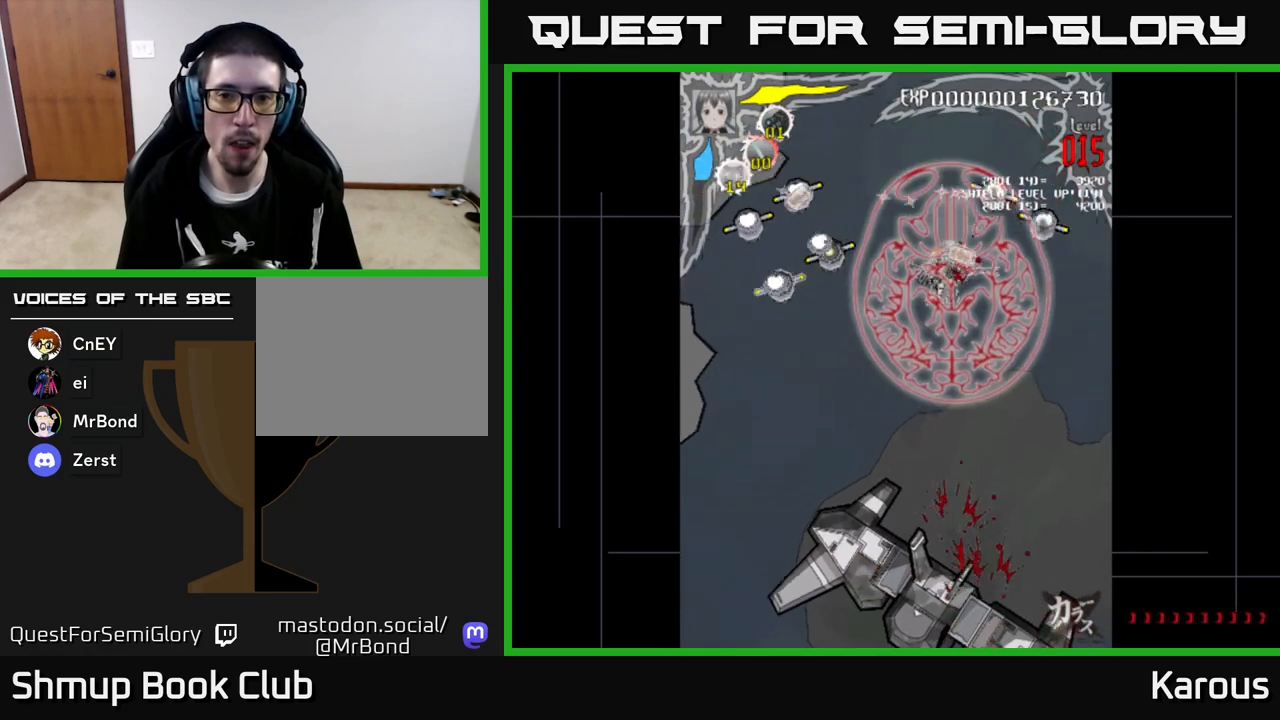
{"buttons": ["DPAD_LEFT"], "left_stick": "center", "events": [[17, "DPAD_DOWN", "up"]]}
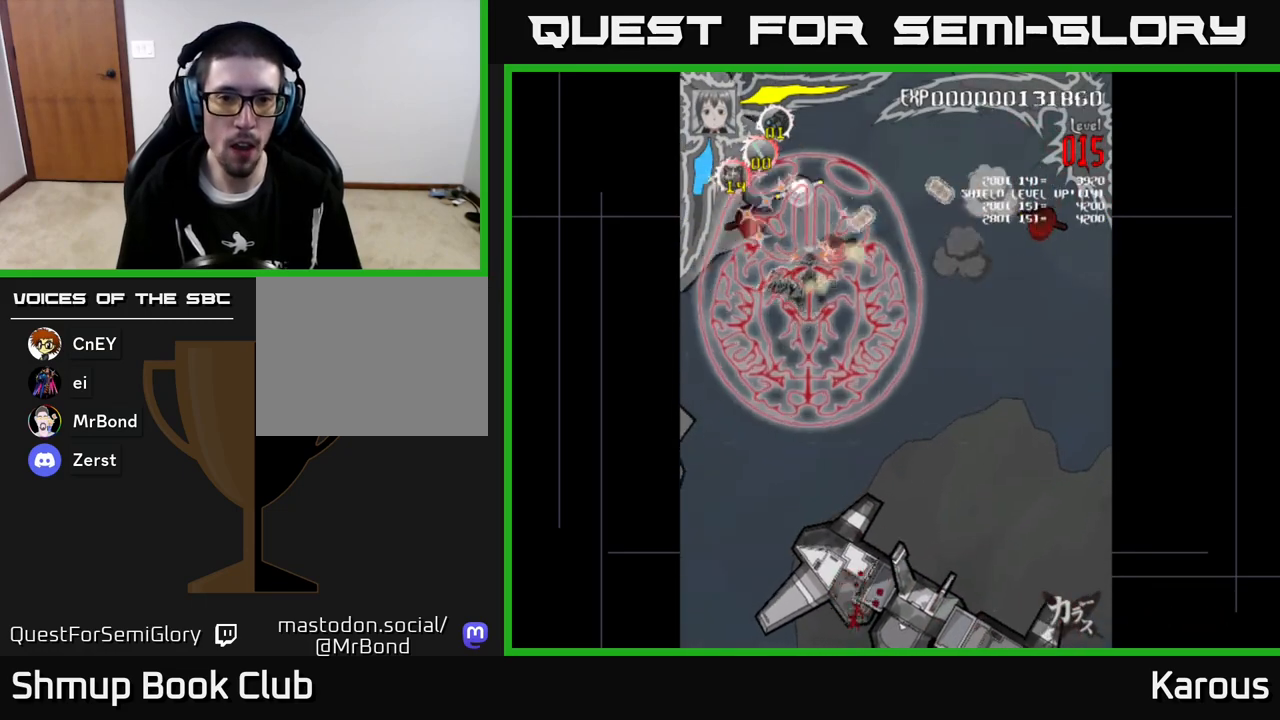
{"buttons": ["A", "DPAD_UP", "DPAD_RIGHT"], "left_stick": "center", "events": [[83, "DPAD_DOWN", "down"], [217, "DPAD_DOWN", "up"], [250, "DPAD_UP", "down"], [283, "DPAD_LEFT", "up"], [400, "A", "down"], [500, "DPAD_RIGHT", "down"]]}
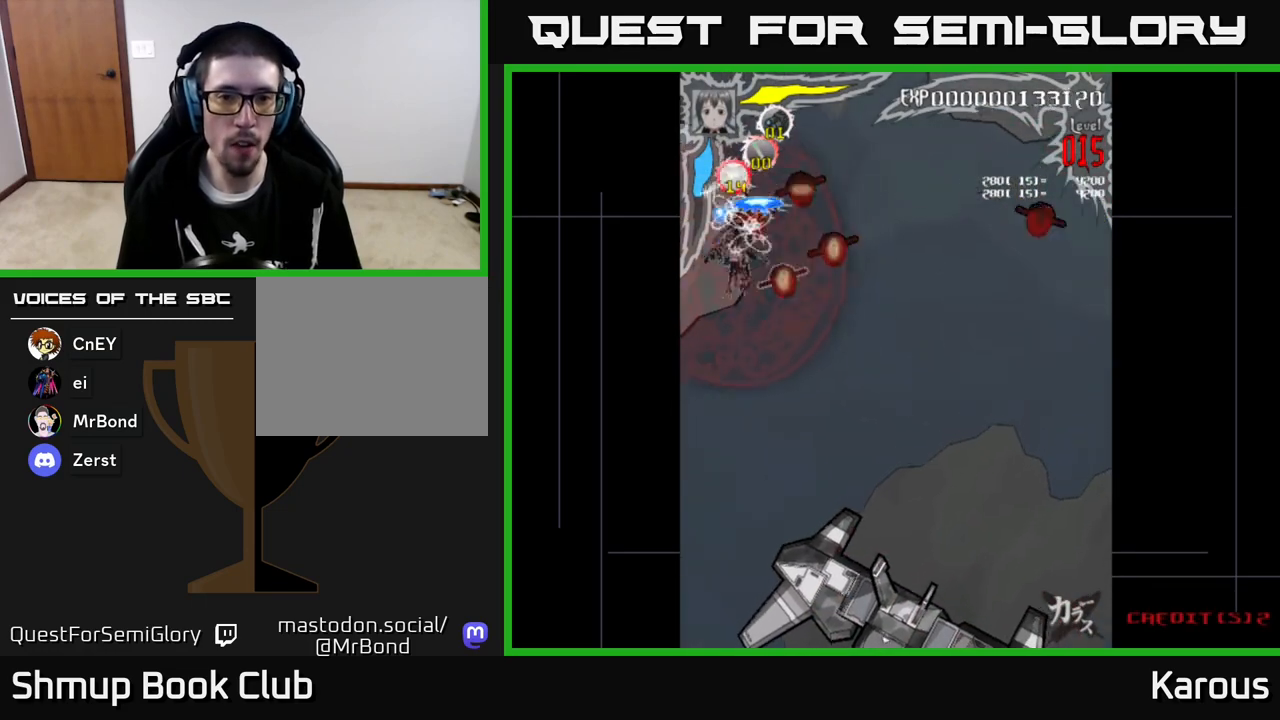
{"buttons": ["A", "DPAD_LEFT"], "left_stick": "center", "events": [[50, "DPAD_UP", "up"], [133, "DPAD_DOWN", "down"], [367, "DPAD_RIGHT", "up"], [400, "DPAD_LEFT", "down"], [450, "DPAD_DOWN", "up"]]}
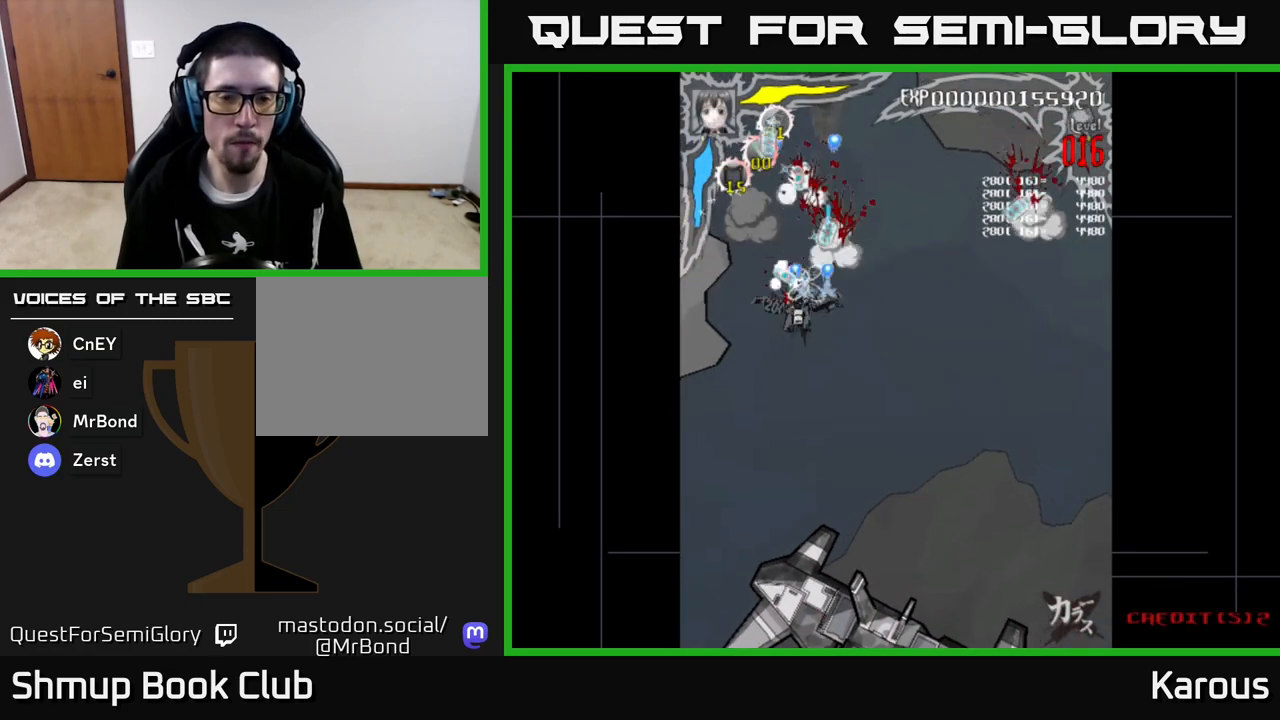
{"buttons": ["DPAD_RIGHT"], "left_stick": "center", "events": [[83, "DPAD_LEFT", "up"], [100, "DPAD_RIGHT", "down"], [233, "A", "up"]]}
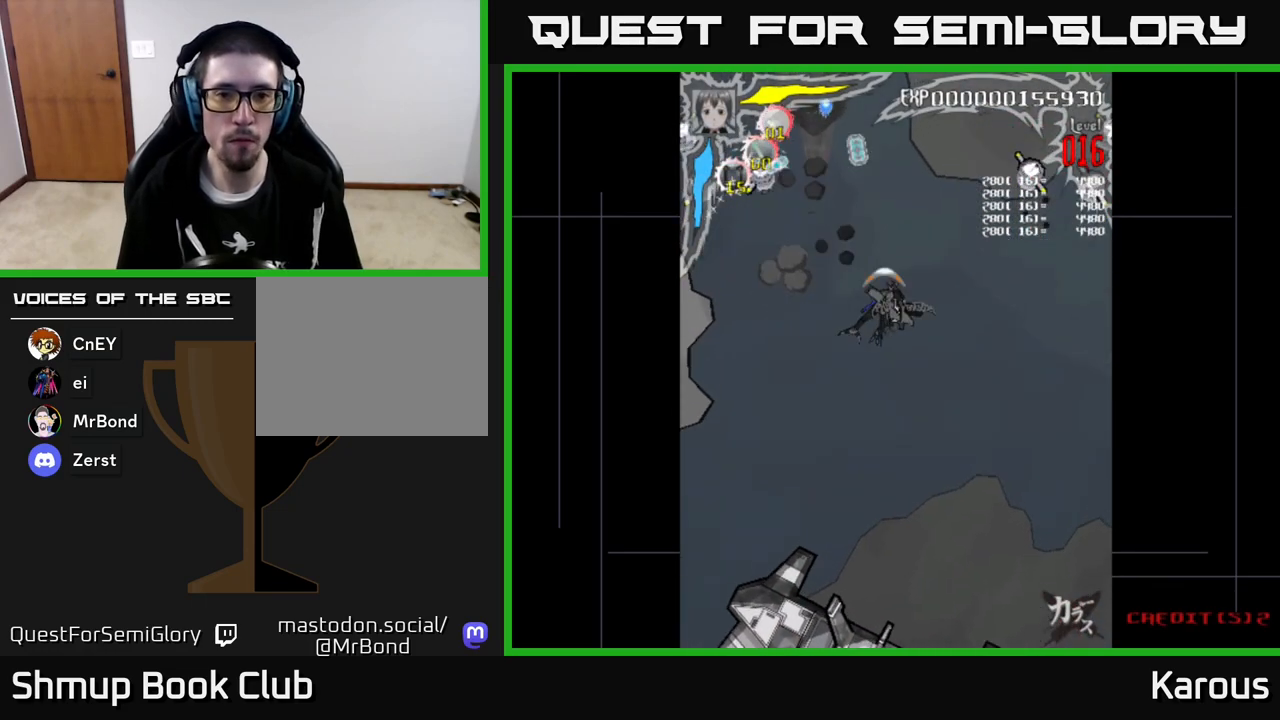
{"buttons": ["A", "DPAD_RIGHT"], "left_stick": "center", "events": [[217, "A", "down"]]}
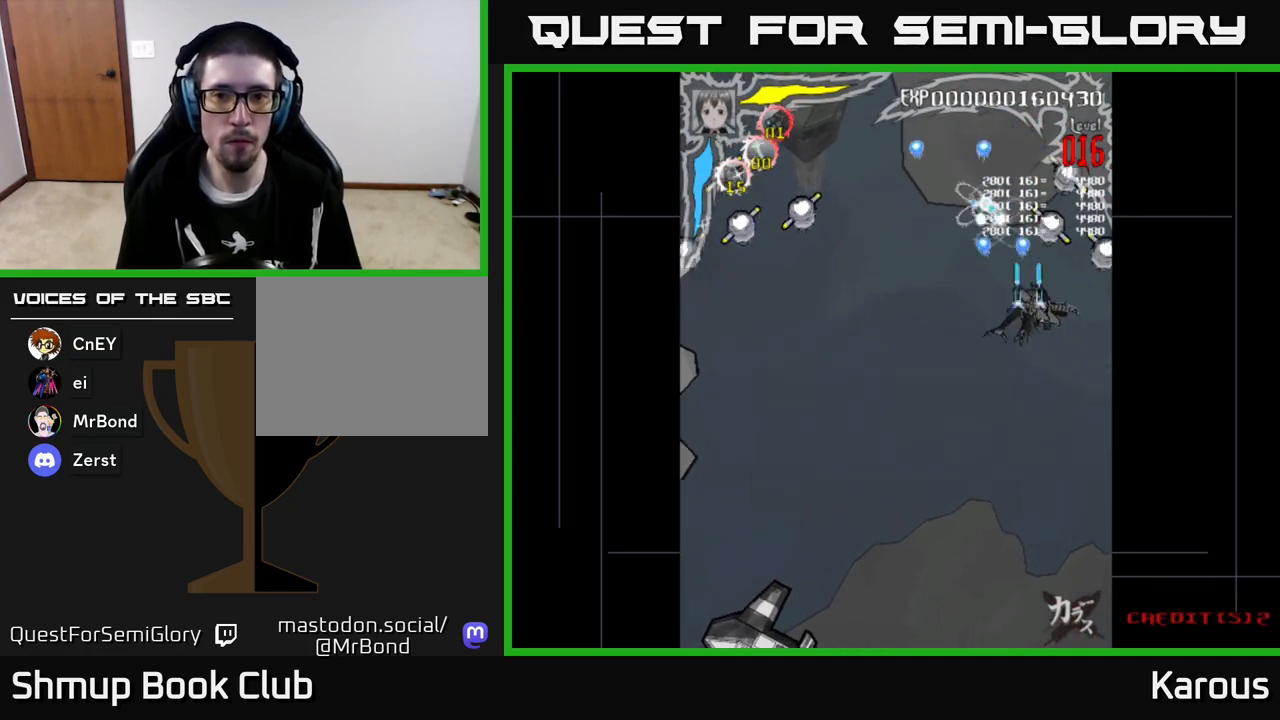
{"buttons": ["A", "DPAD_LEFT"], "left_stick": "center", "events": [[183, "DPAD_DOWN", "down"], [217, "DPAD_RIGHT", "up"], [233, "DPAD_LEFT", "down"], [250, "DPAD_DOWN", "up"]]}